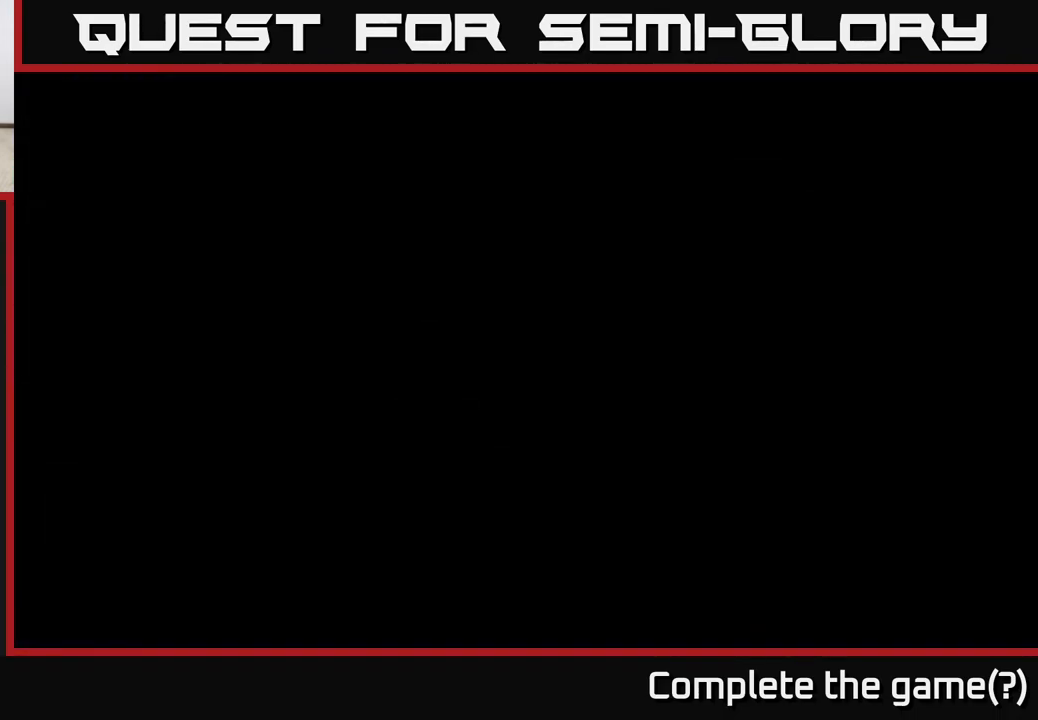
Gameplay with a controller (Xbox layout); each line is a JSON object with the inputs held at the frame after it. "events" lists button and stick changes between this image and that frame as [ms after this image, input, new state], when the widget could be followed in between.
{"buttons": [], "left_stick": "center", "right_stick": "center", "events": [[283, "left_stick", "up"], [333, "left_stick", "center"]]}
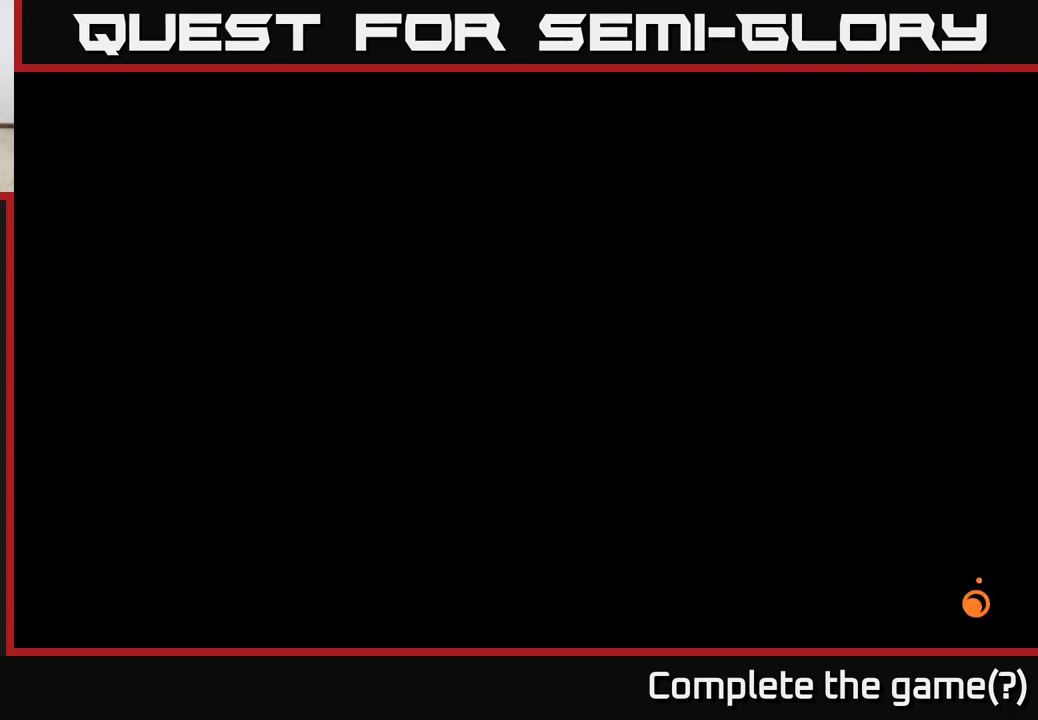
{"buttons": [], "left_stick": "center", "right_stick": "center", "events": []}
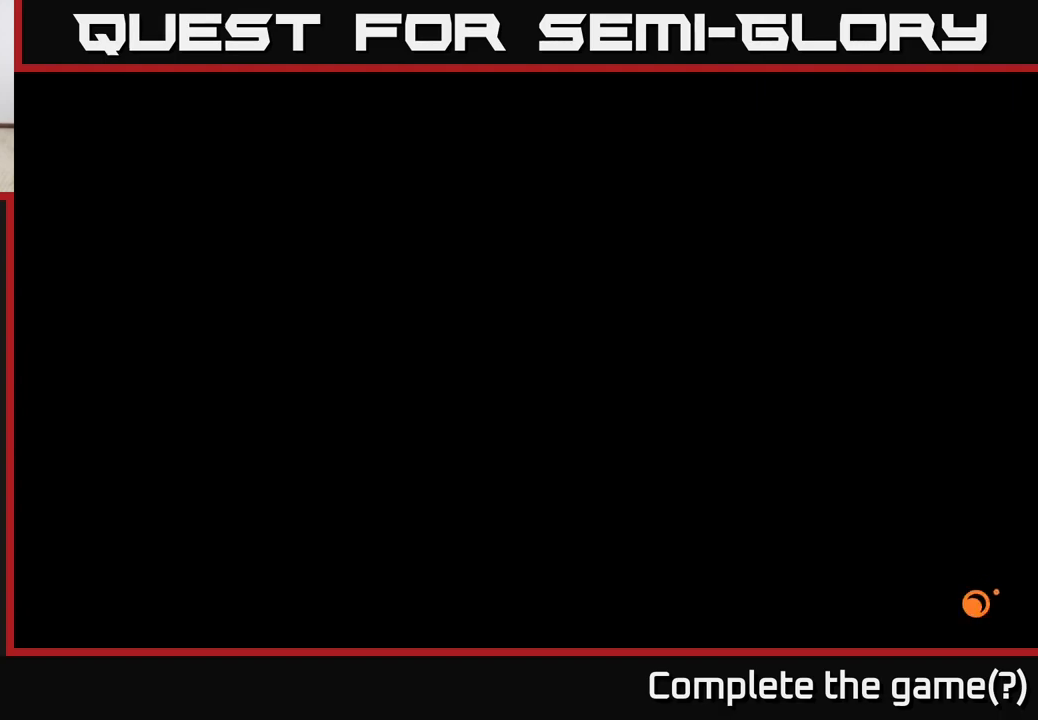
{"buttons": [], "left_stick": "center", "right_stick": "center", "events": []}
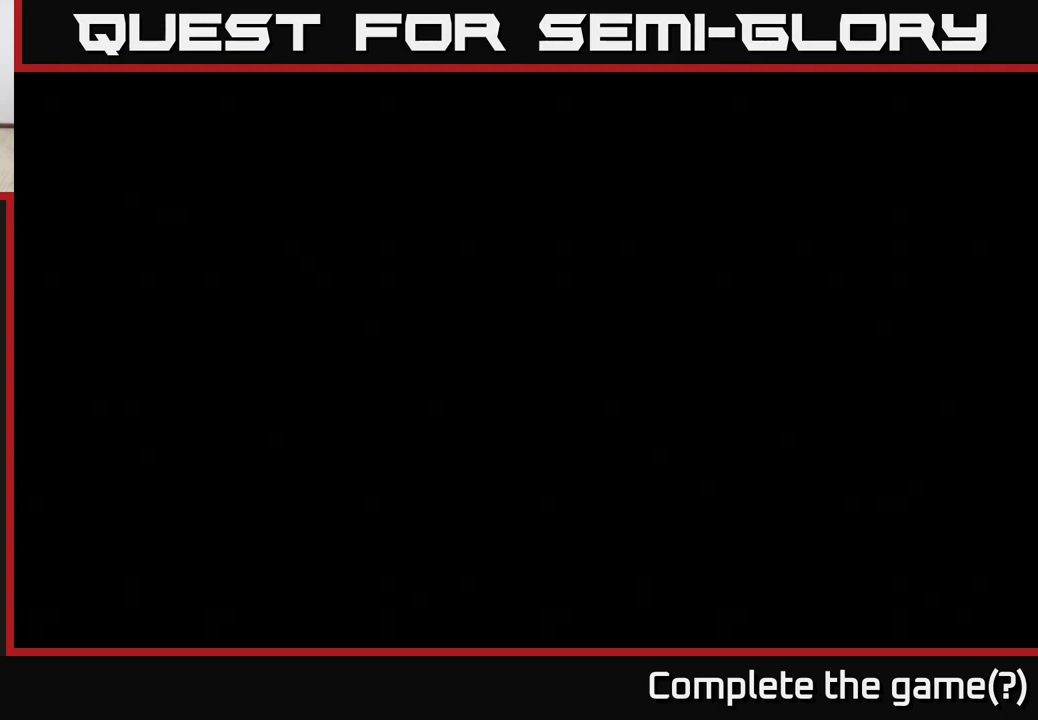
{"buttons": [], "left_stick": "center", "right_stick": "center", "events": []}
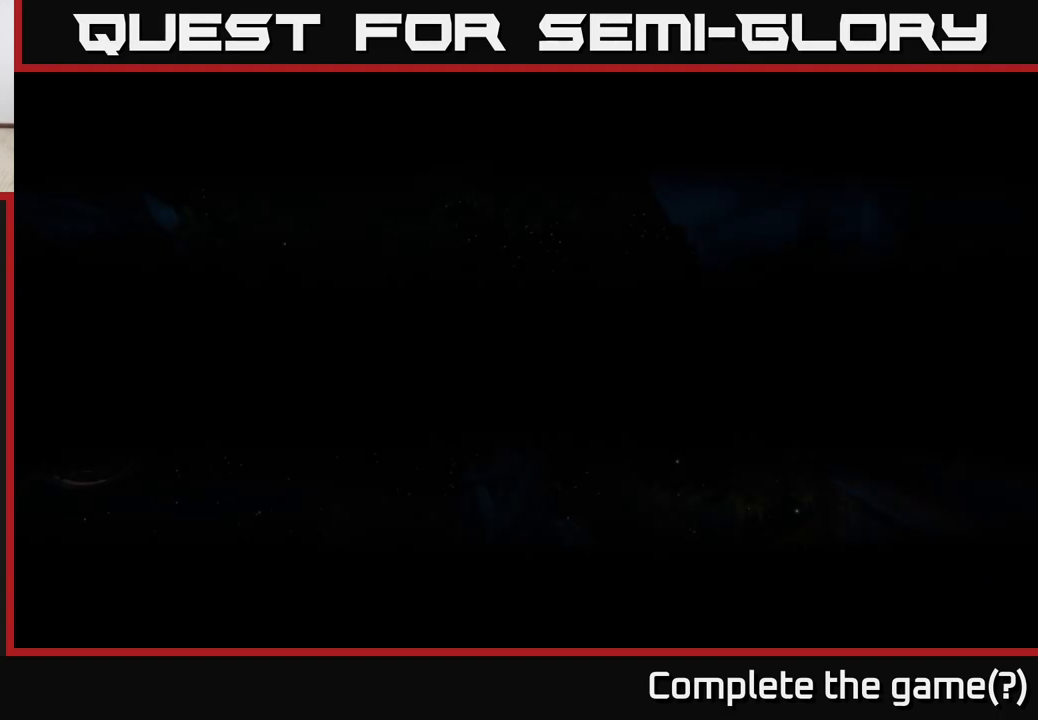
{"buttons": [], "left_stick": "center", "right_stick": "center", "events": []}
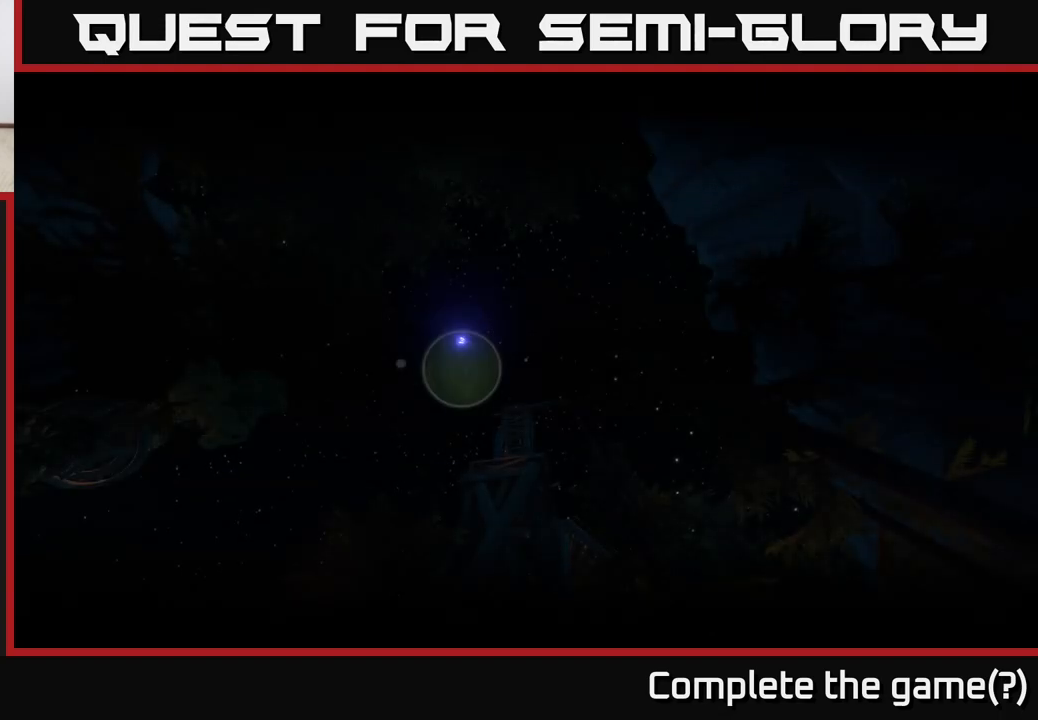
{"buttons": [], "left_stick": "up", "right_stick": "center", "events": [[467, "left_stick", "up"]]}
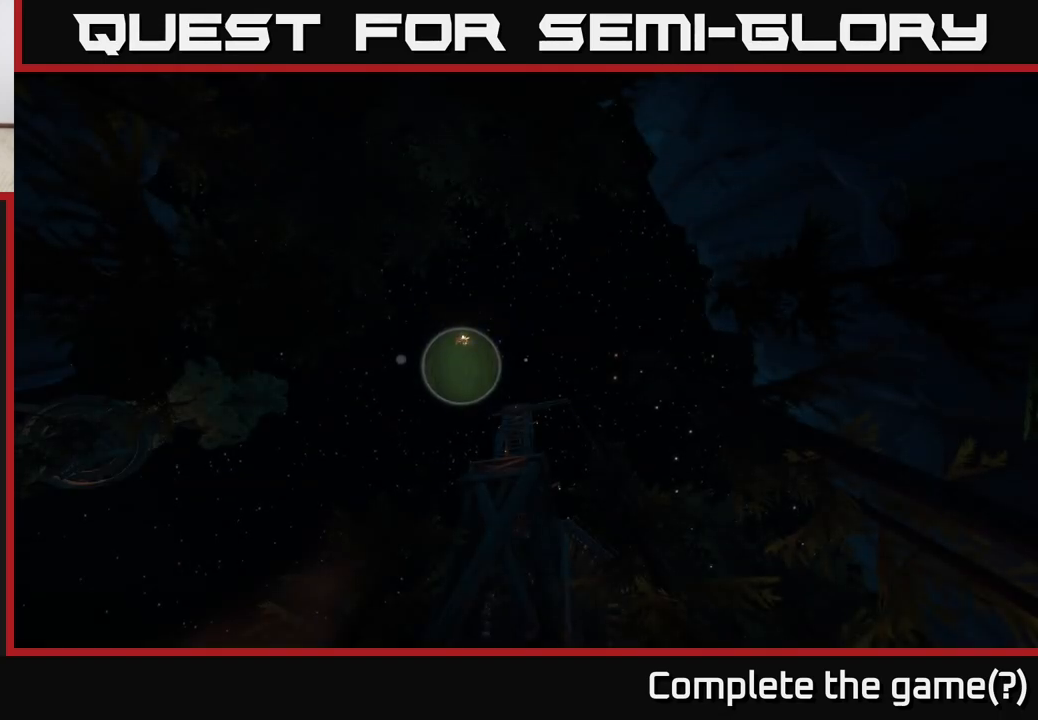
{"buttons": [], "left_stick": "center", "right_stick": "center", "events": [[300, "left_stick", "center"]]}
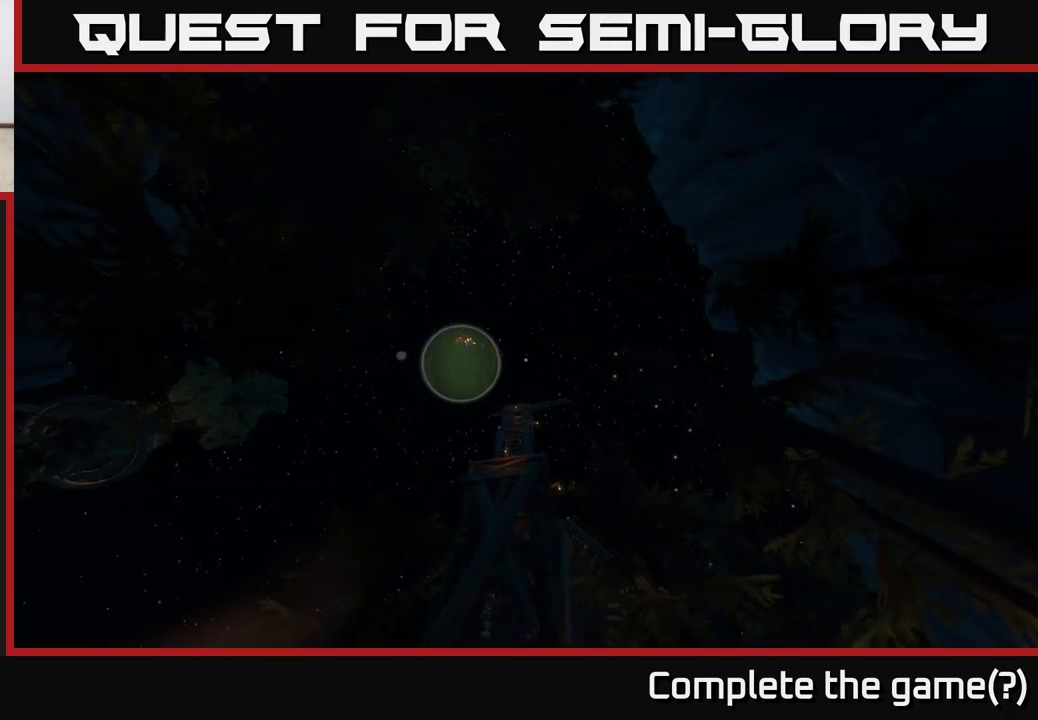
{"buttons": [], "left_stick": "center", "right_stick": "center", "events": []}
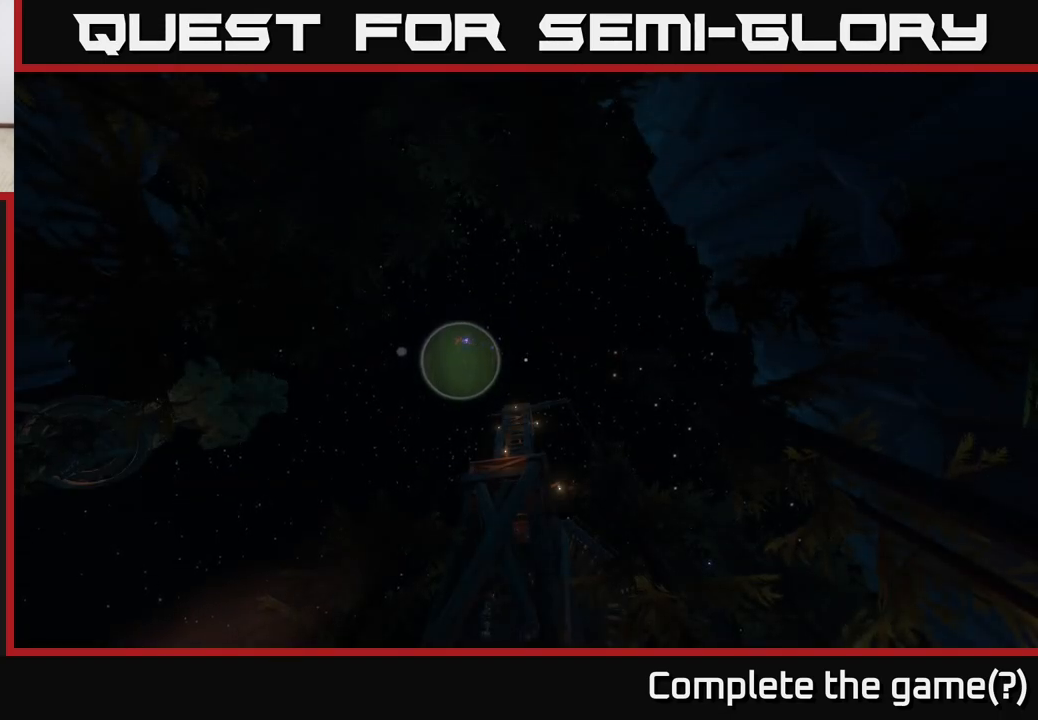
{"buttons": [], "left_stick": "center", "right_stick": "center", "events": []}
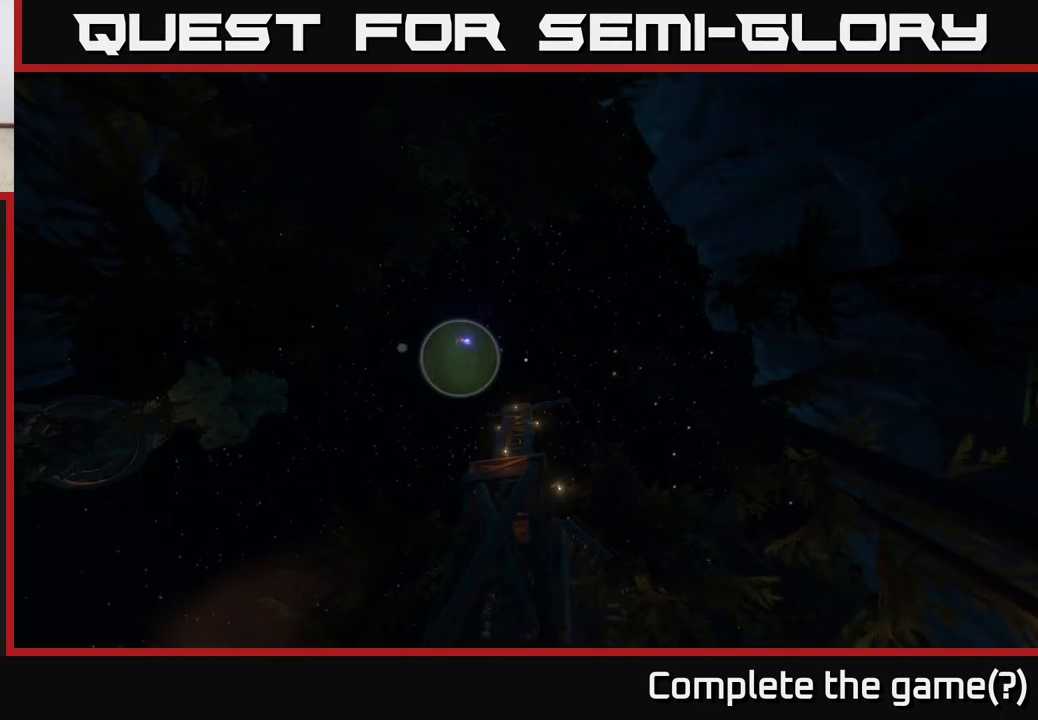
{"buttons": [], "left_stick": "up", "right_stick": "down", "events": [[333, "left_stick", "up"], [383, "right_stick", "down"]]}
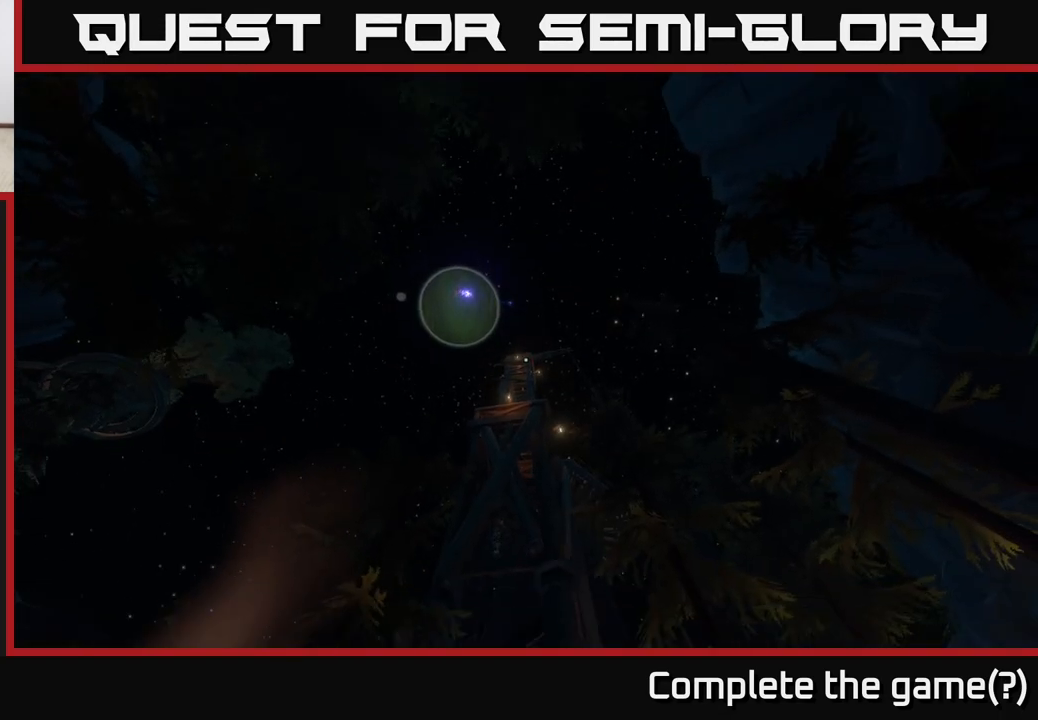
{"buttons": [], "left_stick": "center", "right_stick": "down", "events": [[67, "left_stick", "center"]]}
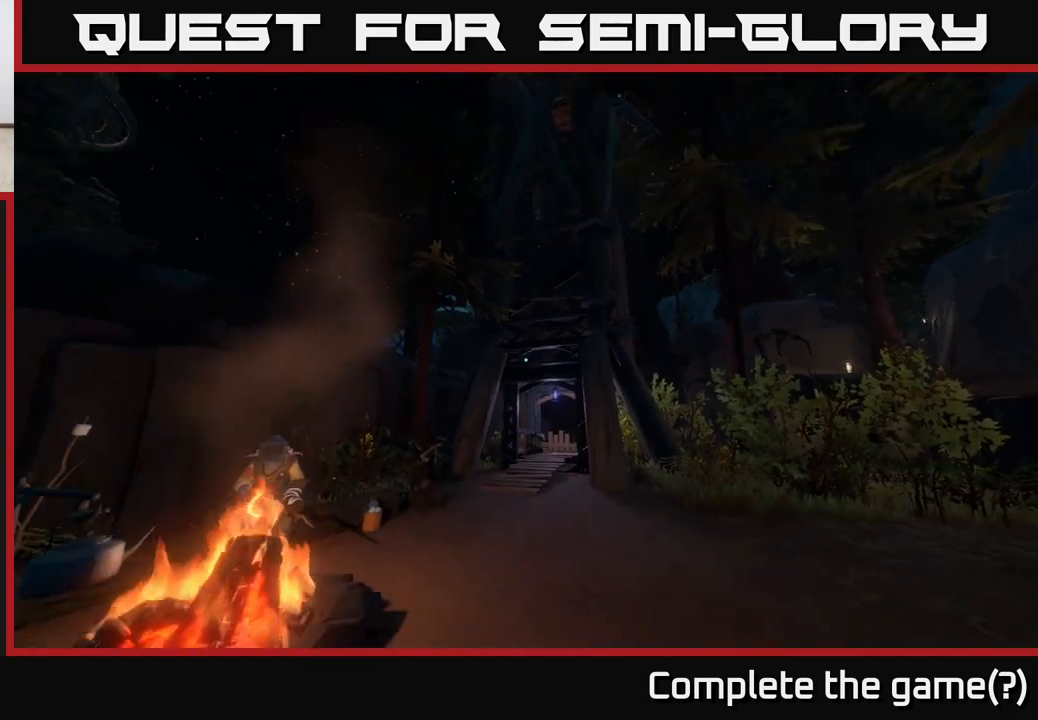
{"buttons": [], "left_stick": "center", "right_stick": "left", "events": [[217, "right_stick", "left"]]}
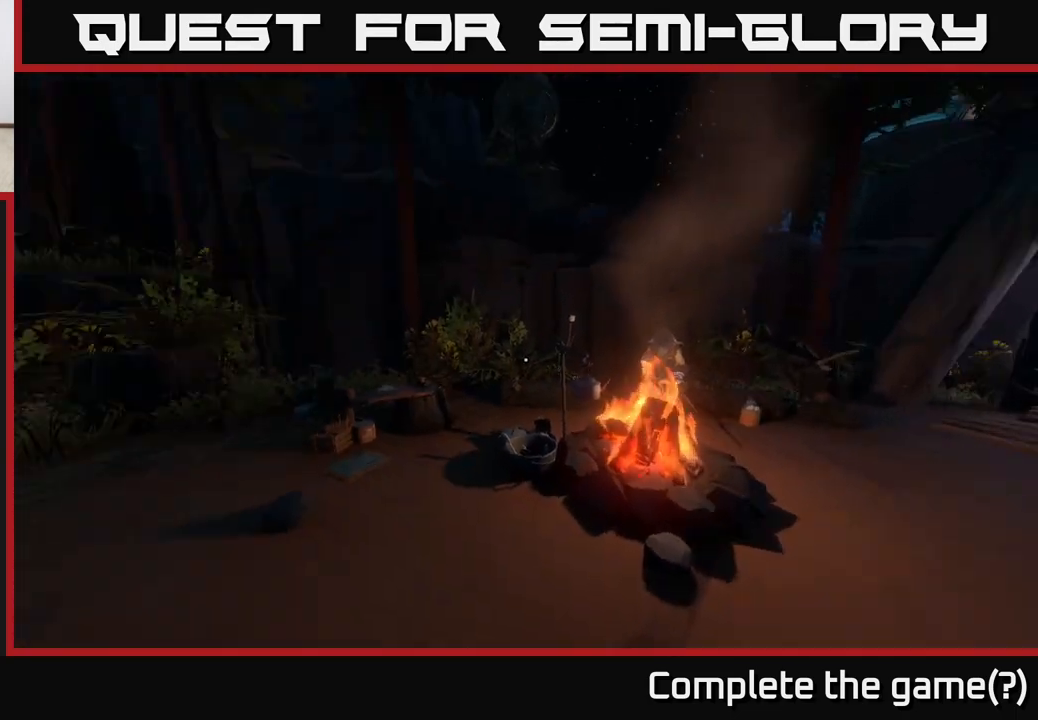
{"buttons": [], "left_stick": "center", "right_stick": "right", "events": [[50, "right_stick", "center"], [267, "right_stick", "right"]]}
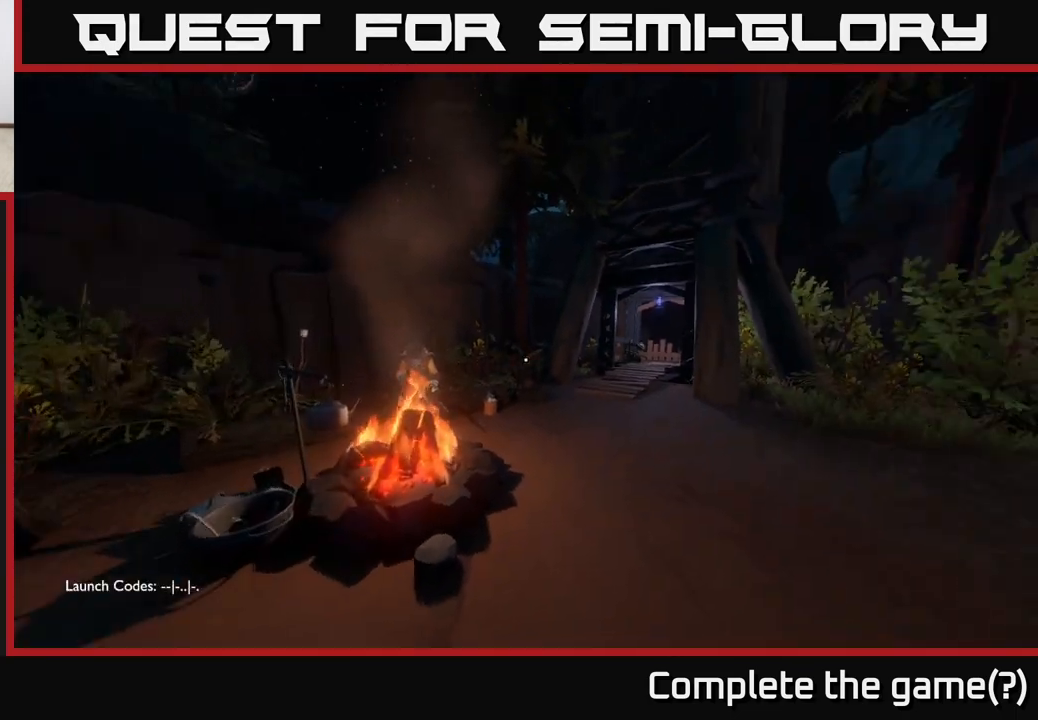
{"buttons": [], "left_stick": "center", "right_stick": "center", "events": [[50, "left_stick", "up"], [200, "left_stick", "center"], [200, "right_stick", "center"]]}
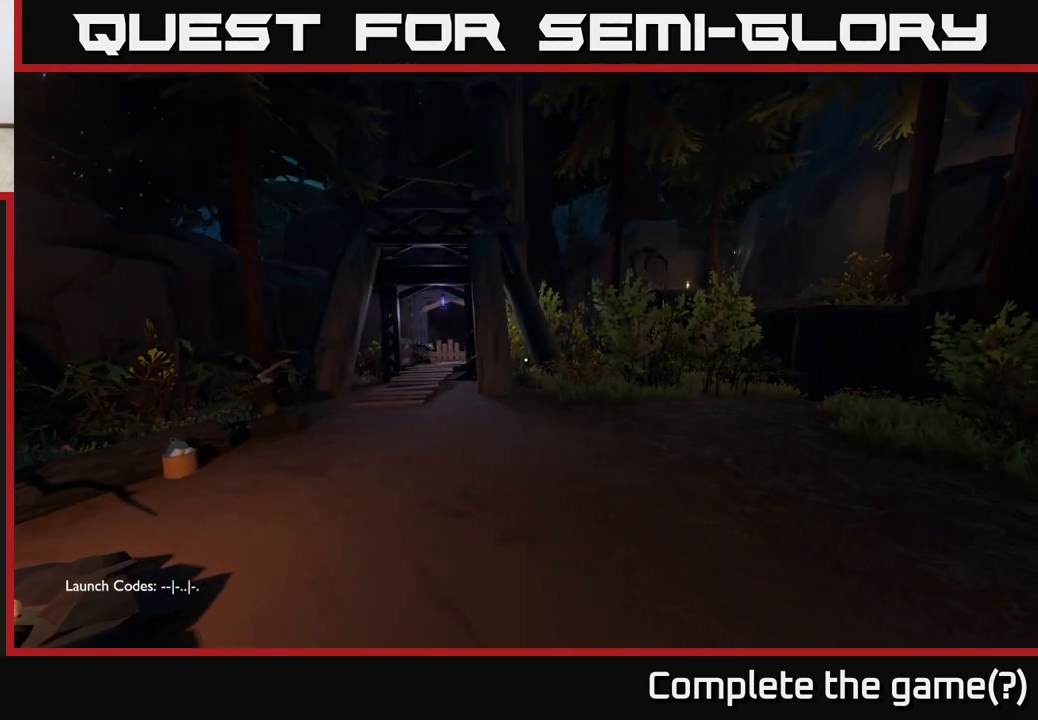
{"buttons": [], "left_stick": "up", "right_stick": "center", "events": [[50, "right_stick", "left"], [233, "right_stick", "center"], [483, "left_stick", "up"]]}
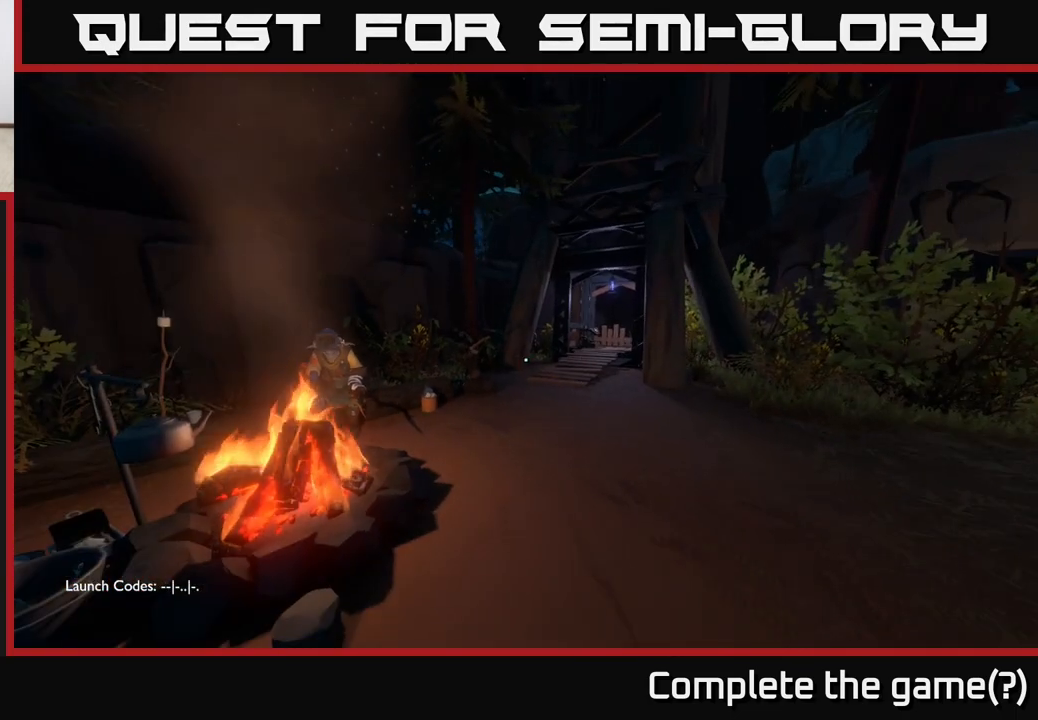
{"buttons": ["START"], "left_stick": "center", "right_stick": "center", "events": [[100, "left_stick", "center"], [433, "START", "down"]]}
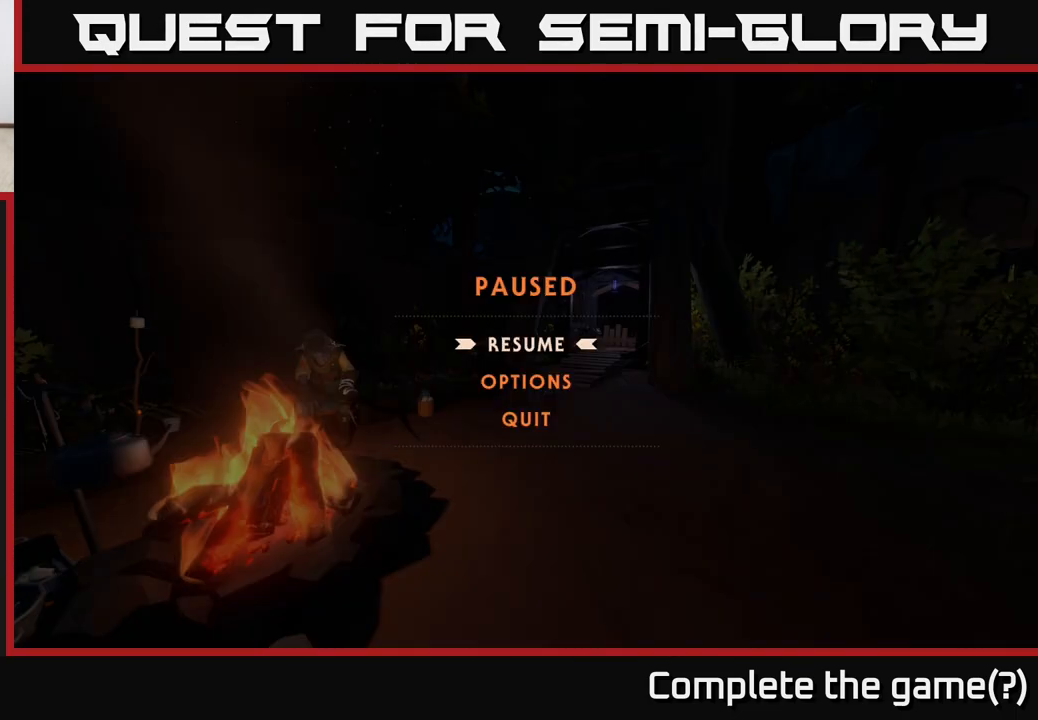
{"buttons": [], "left_stick": "down", "right_stick": "center", "events": [[67, "START", "up"], [433, "left_stick", "down"]]}
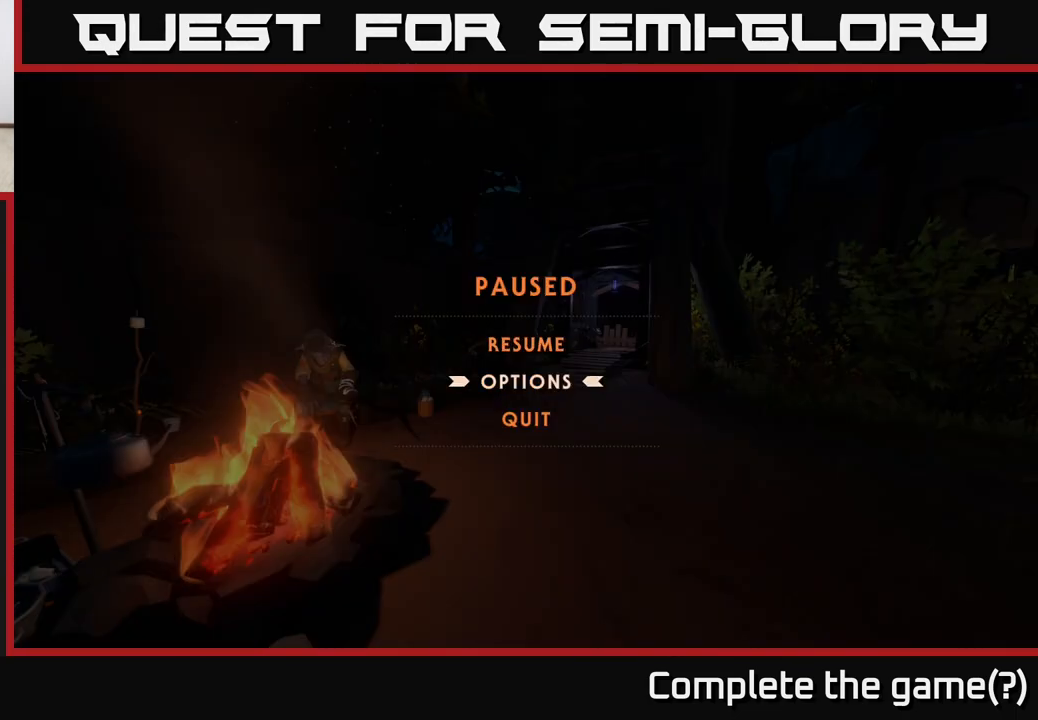
{"buttons": ["A"], "left_stick": "center", "right_stick": "center", "events": [[117, "left_stick", "center"], [250, "left_stick", "down"], [433, "left_stick", "center"], [483, "A", "down"]]}
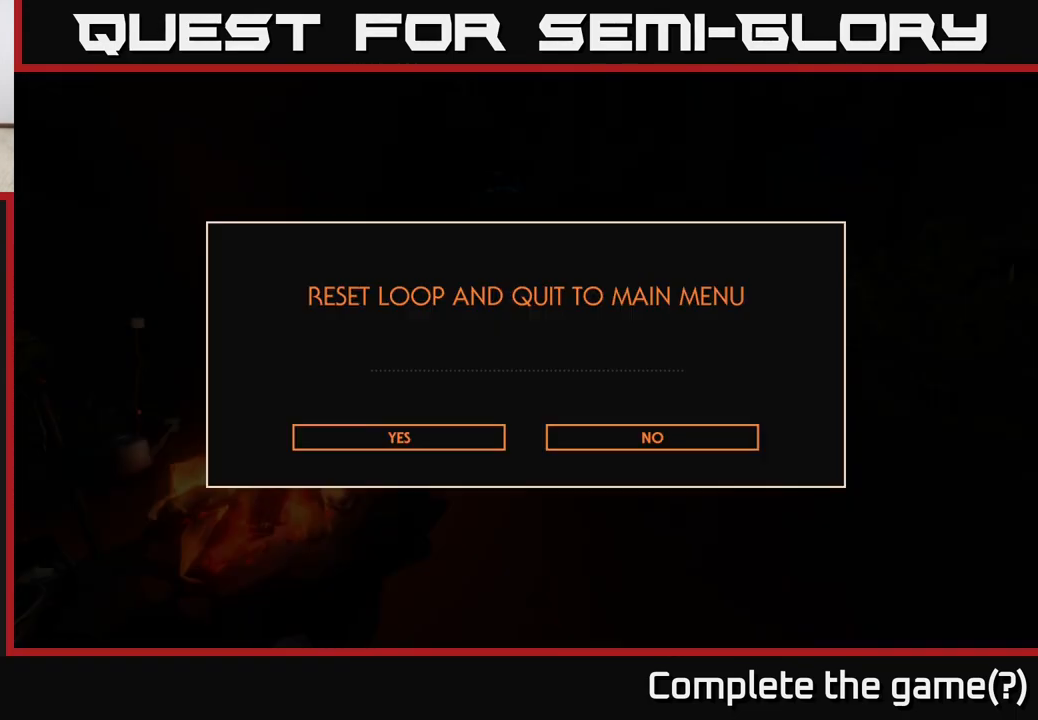
{"buttons": [], "left_stick": "center", "right_stick": "center", "events": [[50, "A", "up"]]}
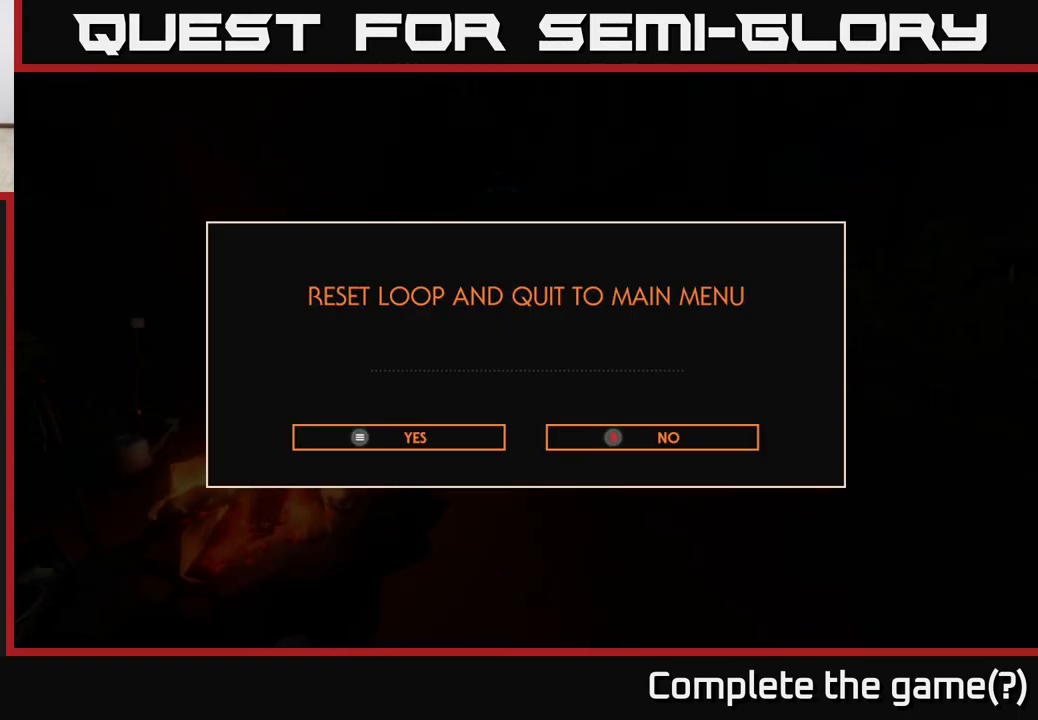
{"buttons": [], "left_stick": "center", "right_stick": "center", "events": []}
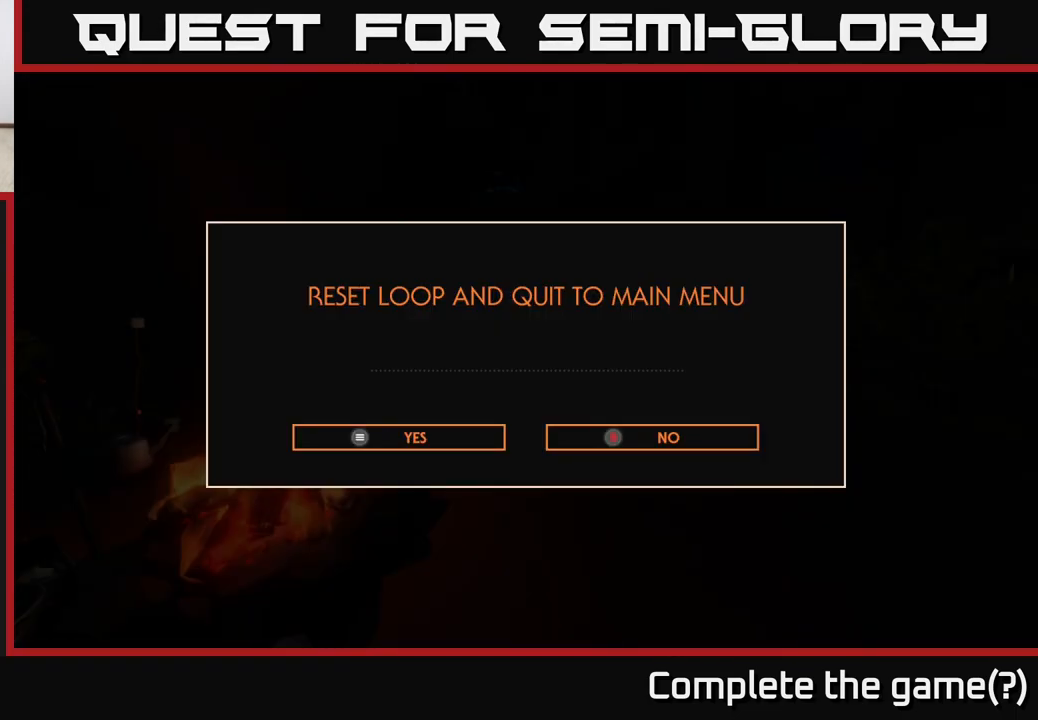
{"buttons": [], "left_stick": "center", "right_stick": "center", "events": []}
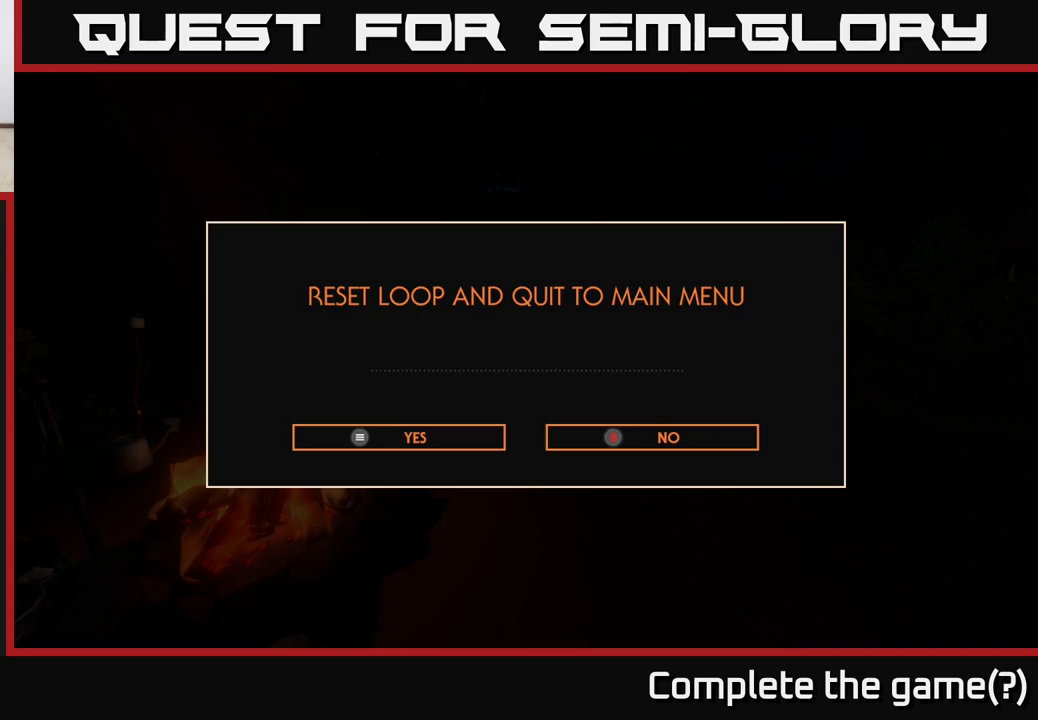
{"buttons": [], "left_stick": "center", "right_stick": "center", "events": []}
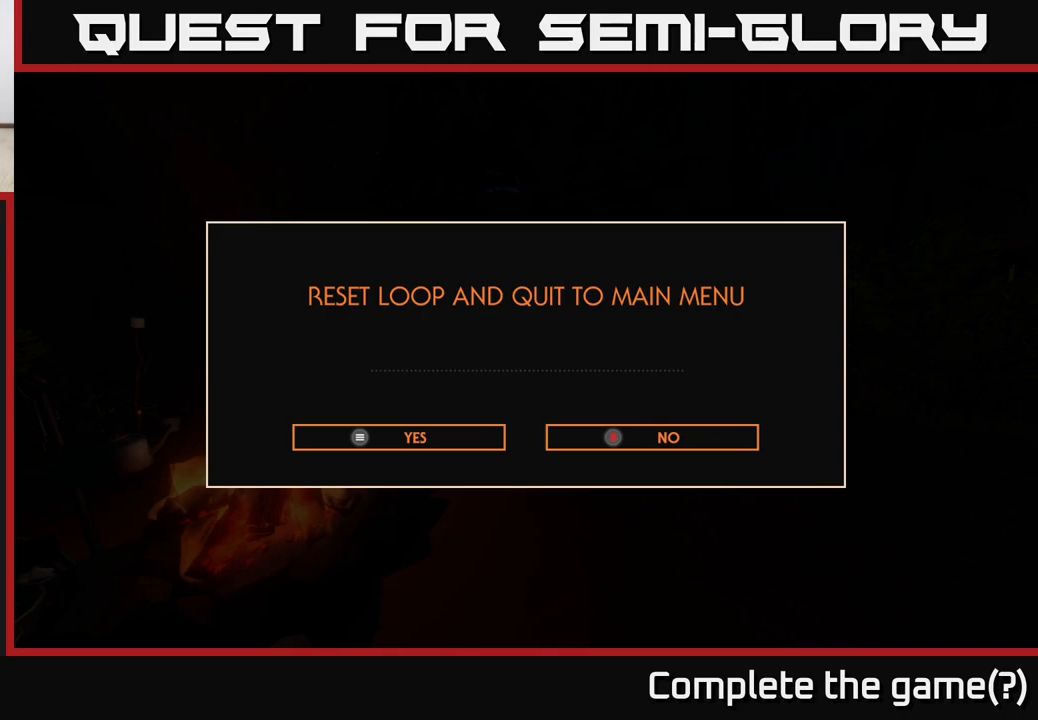
{"buttons": [], "left_stick": "center", "right_stick": "center", "events": []}
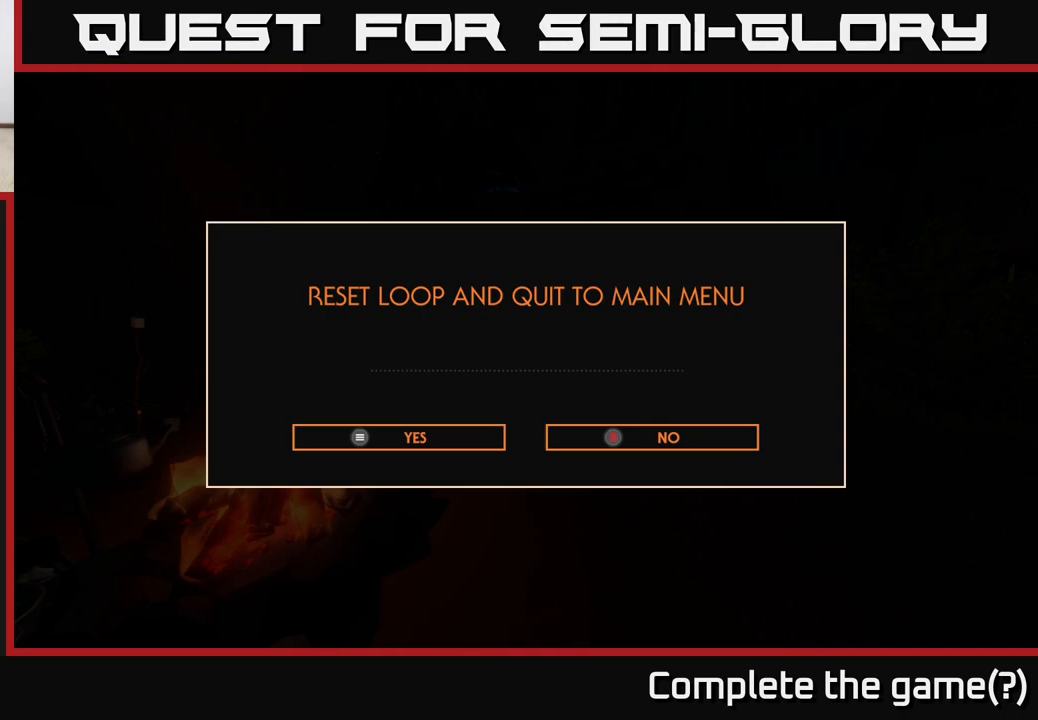
{"buttons": [], "left_stick": "center", "right_stick": "center", "events": [[67, "START", "down"], [150, "START", "up"]]}